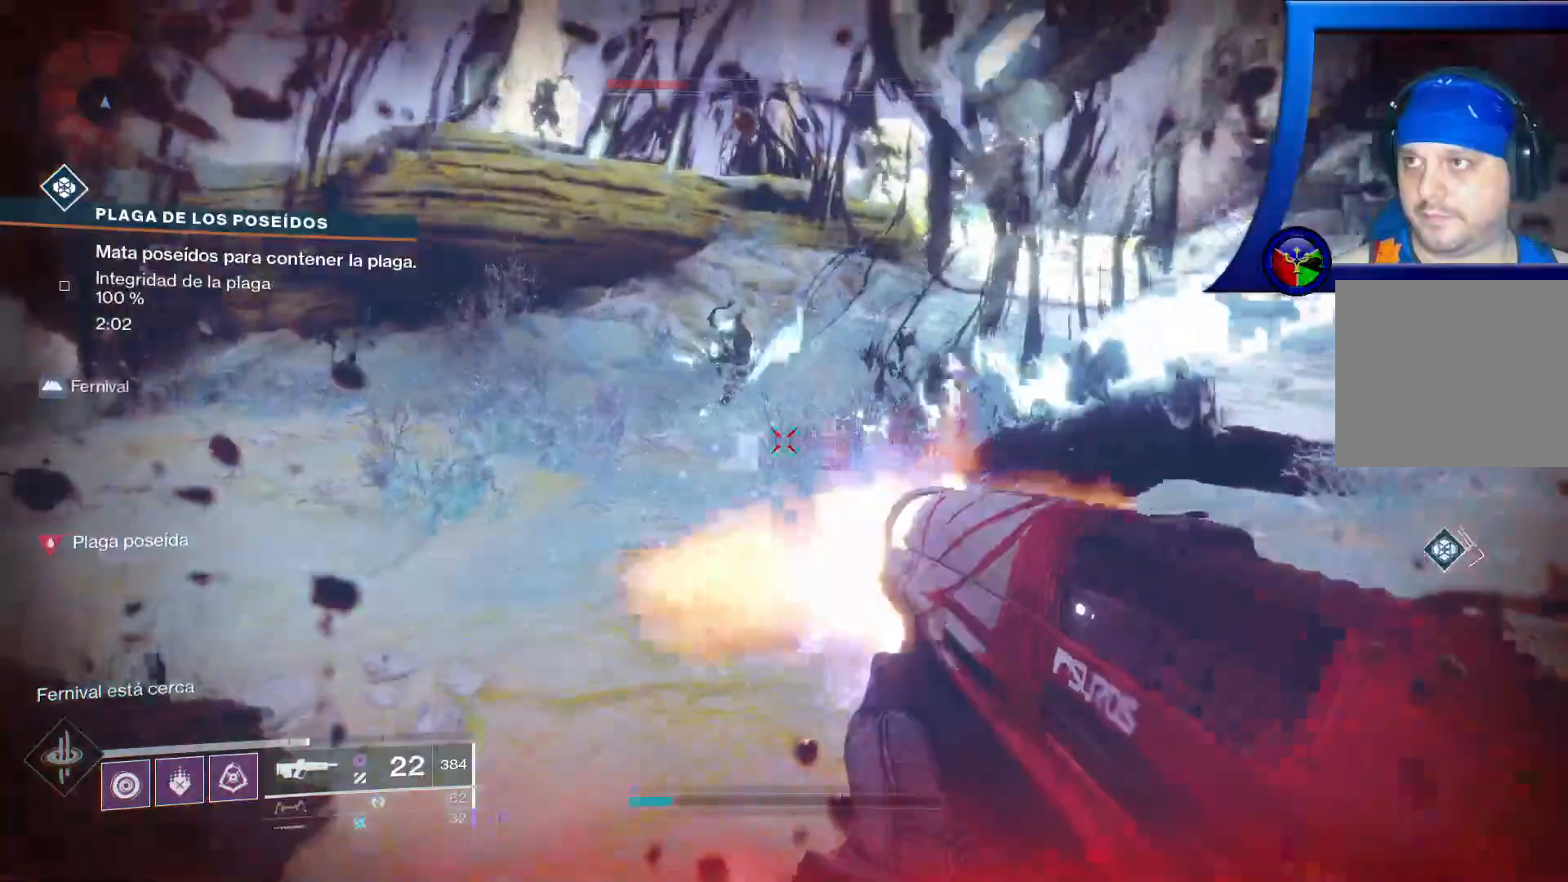
Gameplay with a controller (Xbox layout); each line is a JSON object with the inputs held at the frame after it. "events" lists button and stick changes between this image and that frame as [ms after this image, input, new state], when the widget could be followed in between. Not read: HOME L2.
{"buttons": [], "left_stick": "up-left", "right_stick": "up-right", "events": [[100, "right_stick", "up-right"], [117, "left_stick", "up"], [217, "left_stick", "up-left"], [233, "R2", "down"], [250, "right_stick", "up-left"], [433, "right_stick", "center"], [450, "R2", "up"], [483, "right_stick", "up-right"]]}
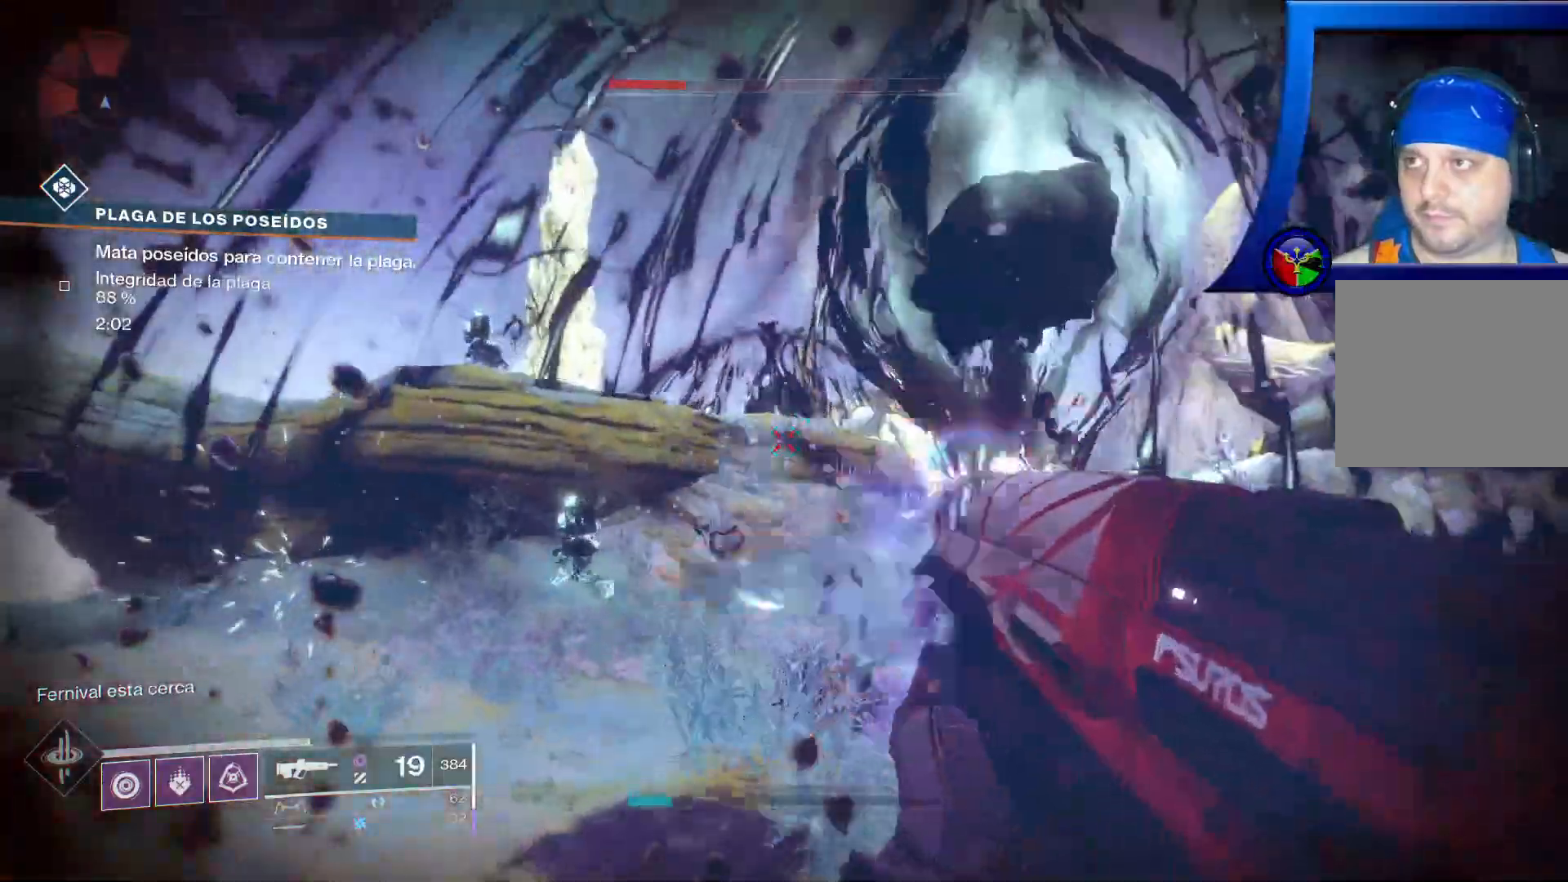
{"buttons": ["R2"], "left_stick": "down-left", "right_stick": "down-left"}
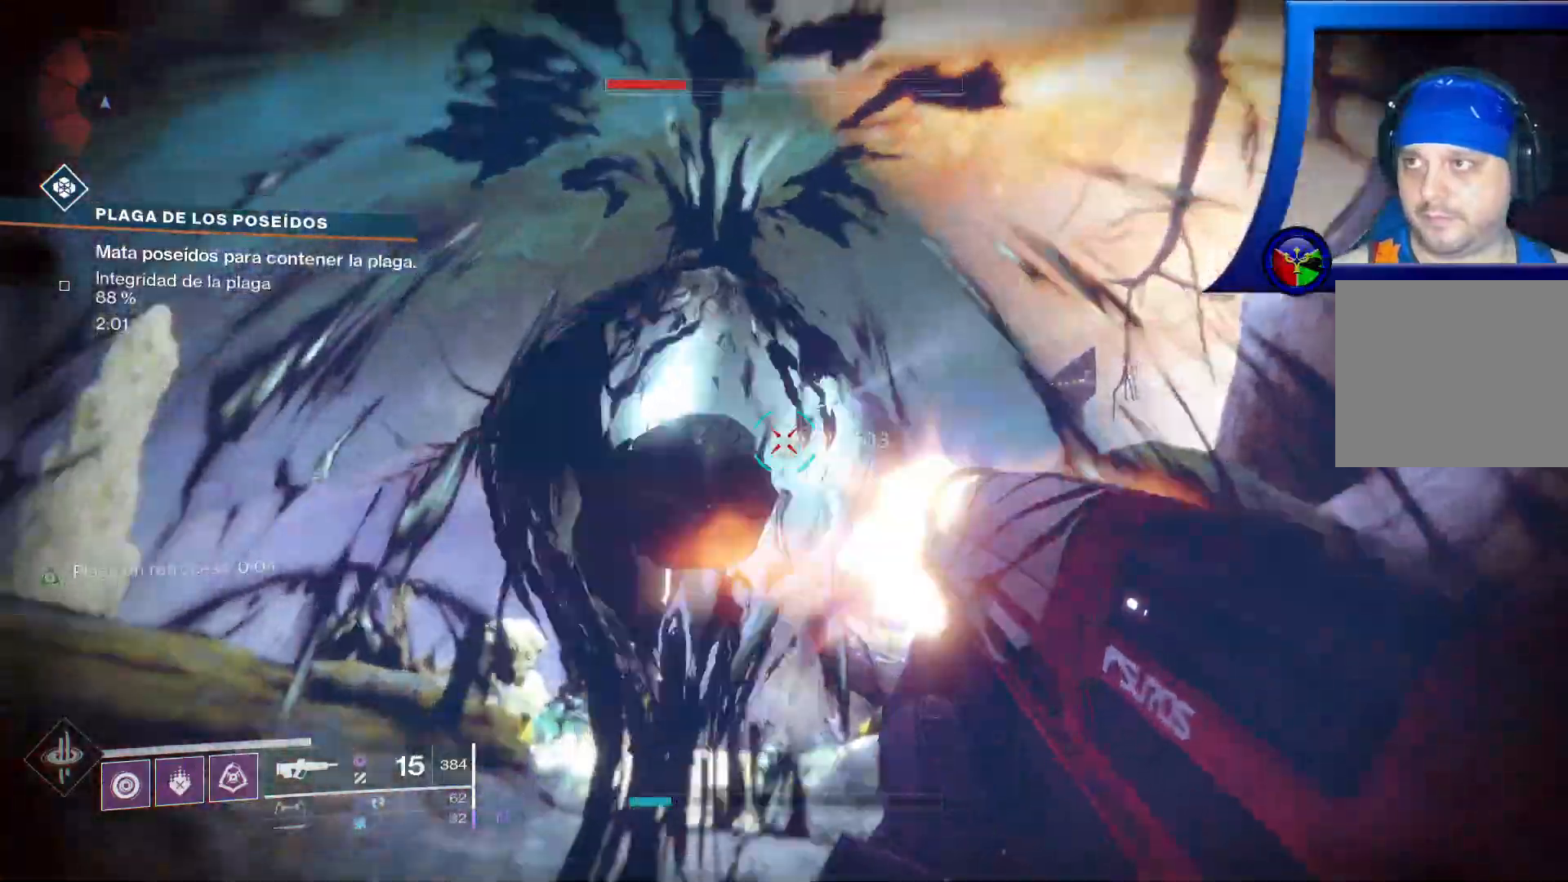
{"buttons": [], "left_stick": "up", "right_stick": "center", "events": [[50, "right_stick", "center"], [83, "left_stick", "center"], [117, "R2", "up"], [217, "R2", "down"], [233, "left_stick", "up"], [317, "R2", "up"], [400, "R2", "down"], [467, "R2", "up"]]}
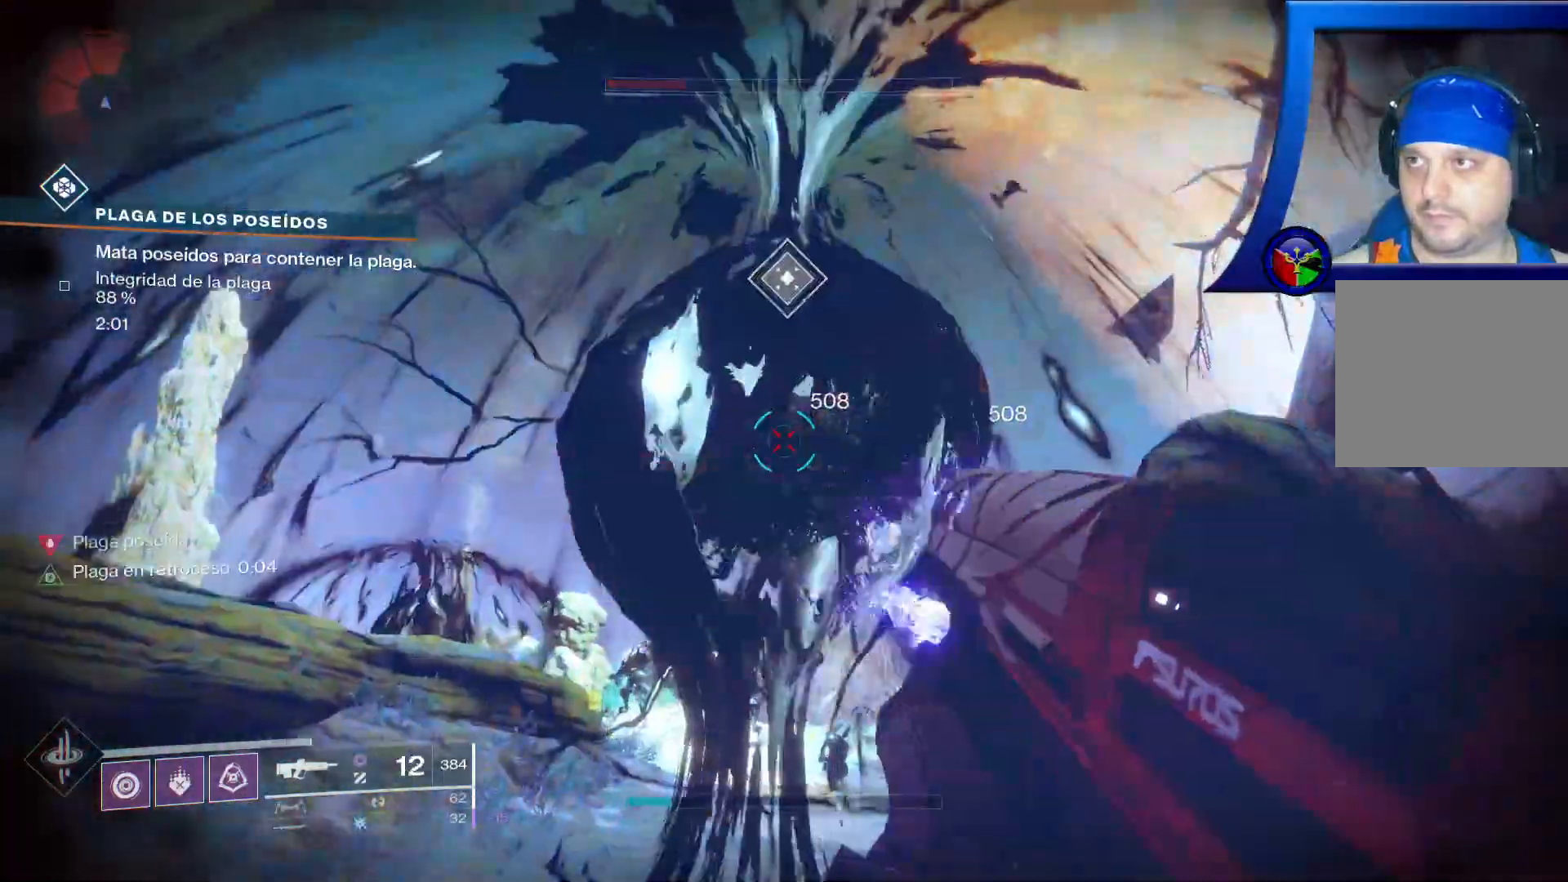
{"buttons": [], "left_stick": "up", "right_stick": "center", "events": [[50, "R2", "down"], [117, "left_stick", "center"], [167, "R2", "up"], [217, "R2", "down"], [367, "left_stick", "up"], [483, "R2", "up"]]}
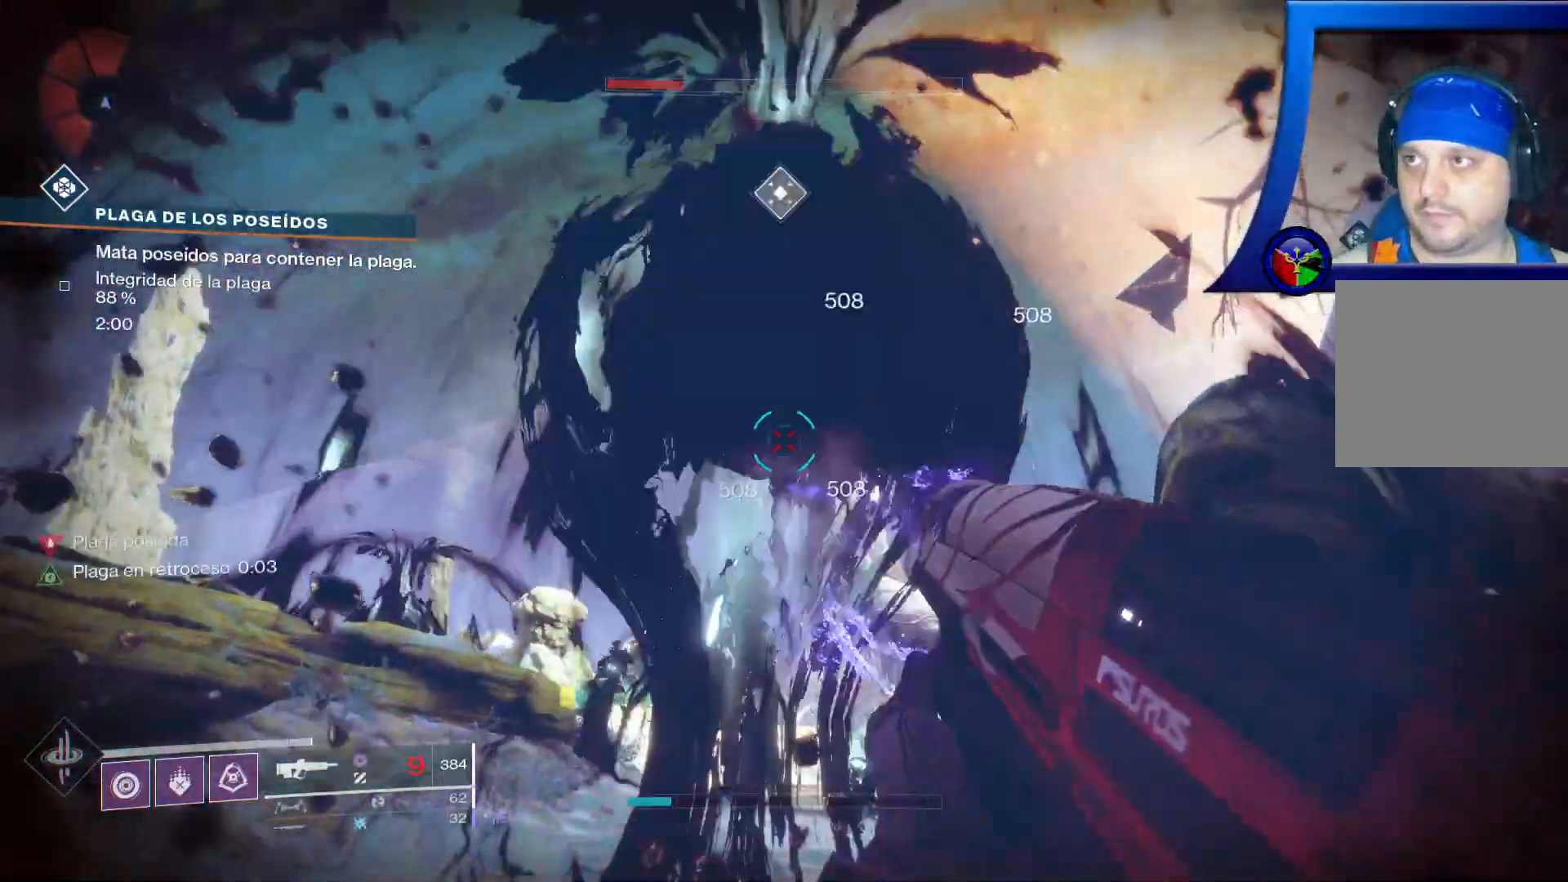
{"buttons": ["R2"], "left_stick": "down-left", "right_stick": "center", "events": [[50, "R2", "down"], [50, "left_stick", "center"], [167, "R2", "up"], [183, "right_stick", "up"], [250, "R2", "down"], [333, "R2", "up"], [333, "left_stick", "down-left"], [333, "right_stick", "center"], [483, "R2", "down"]]}
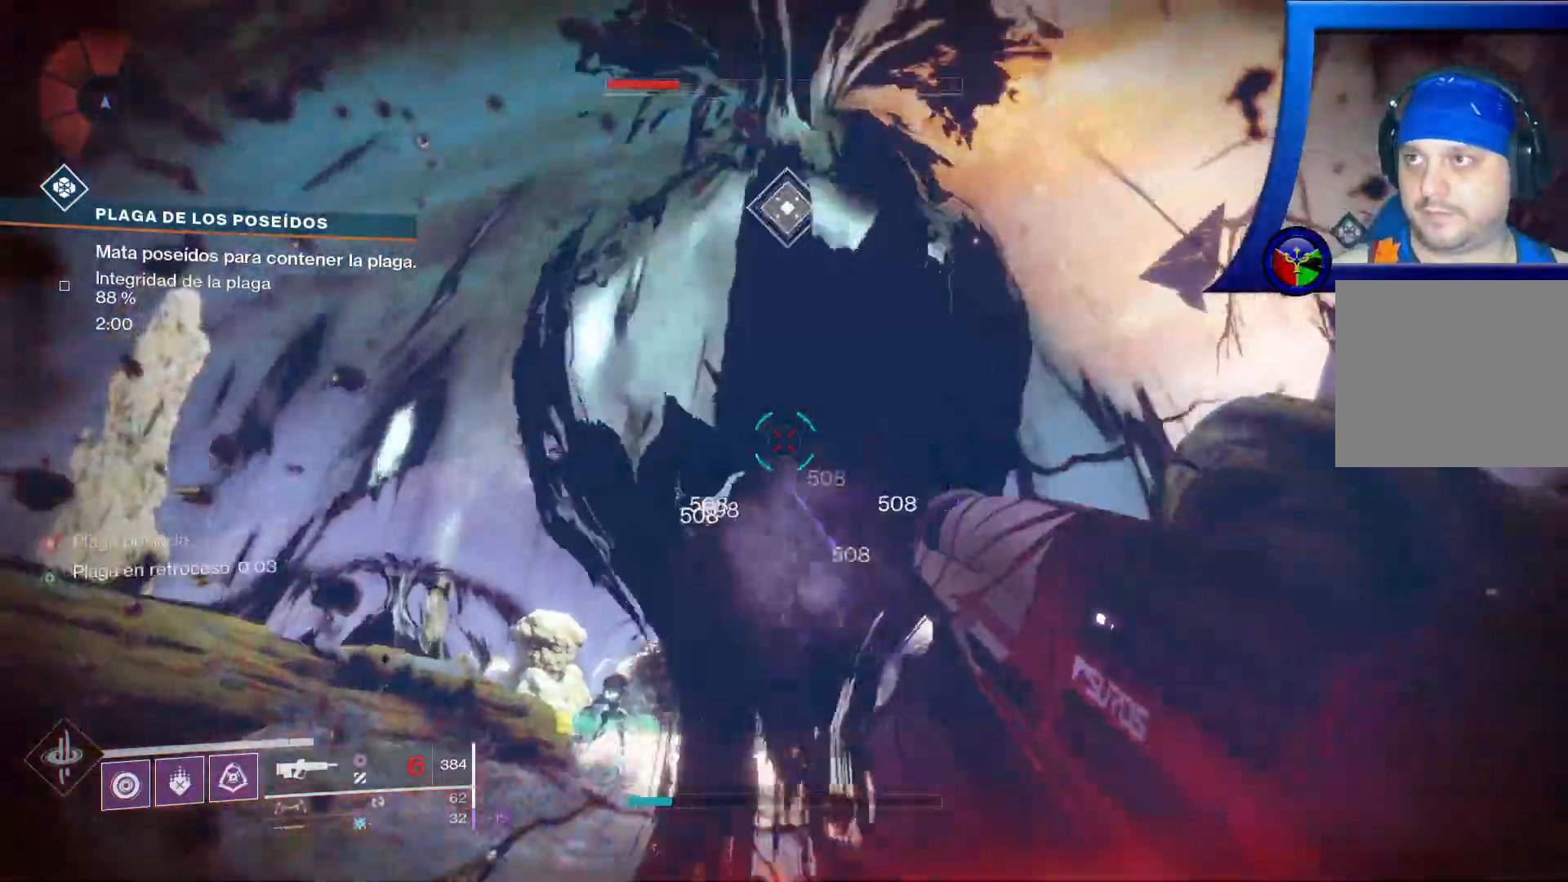
{"buttons": ["R2"], "left_stick": "center", "right_stick": "center", "events": [[50, "left_stick", "center"], [217, "R2", "up"], [250, "left_stick", "up"], [267, "R2", "down"], [350, "R2", "up"], [433, "R2", "down"], [483, "left_stick", "center"]]}
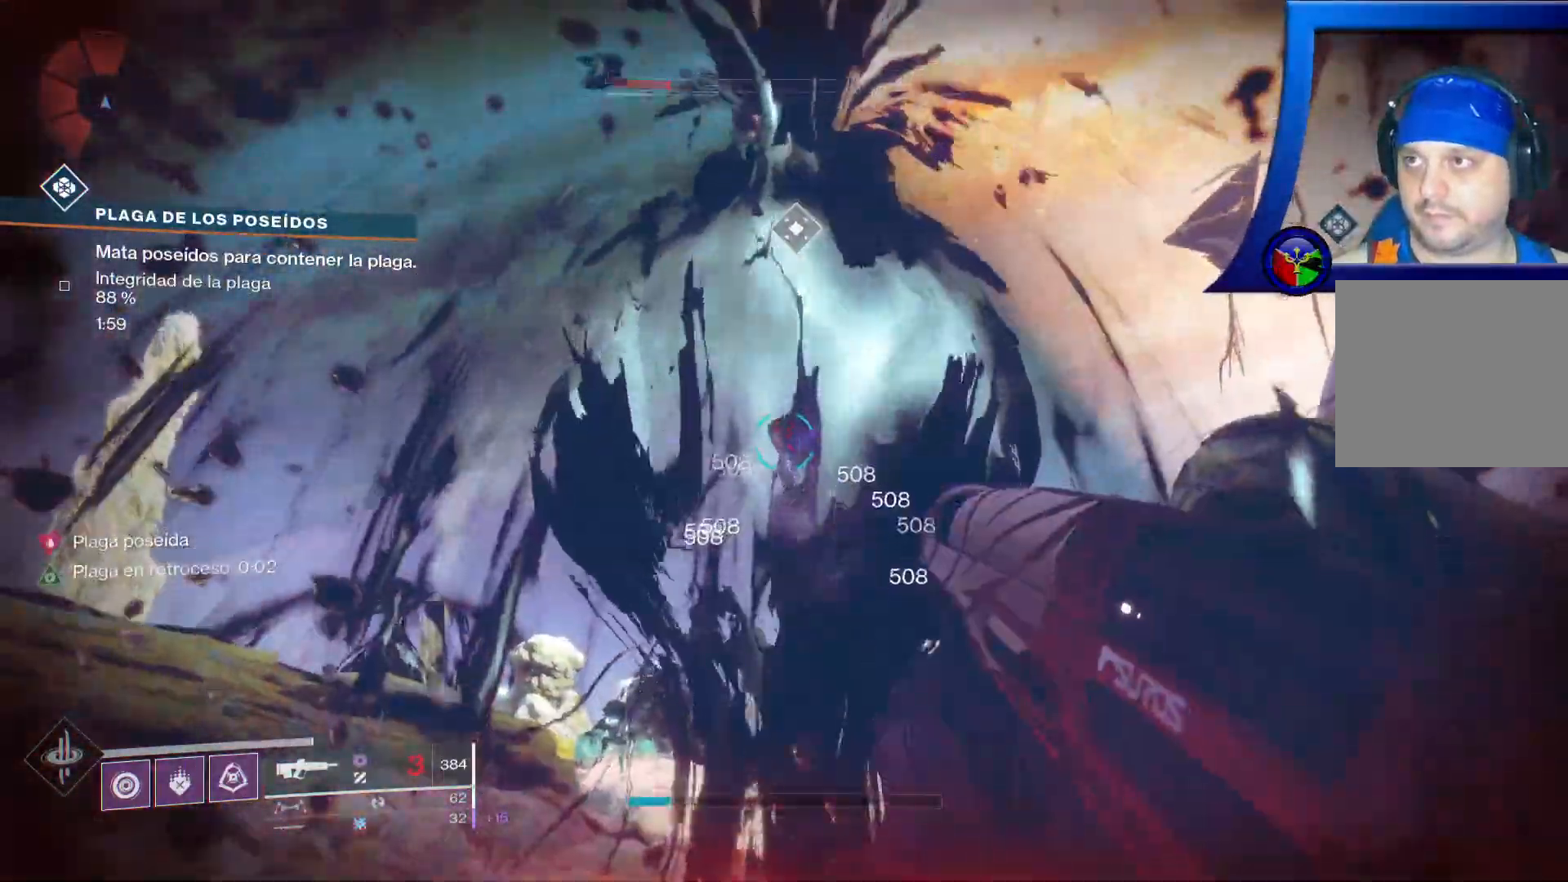
{"buttons": [], "left_stick": "center", "right_stick": "center", "events": [[200, "R2", "up"], [267, "R2", "down"], [333, "R2", "up"]]}
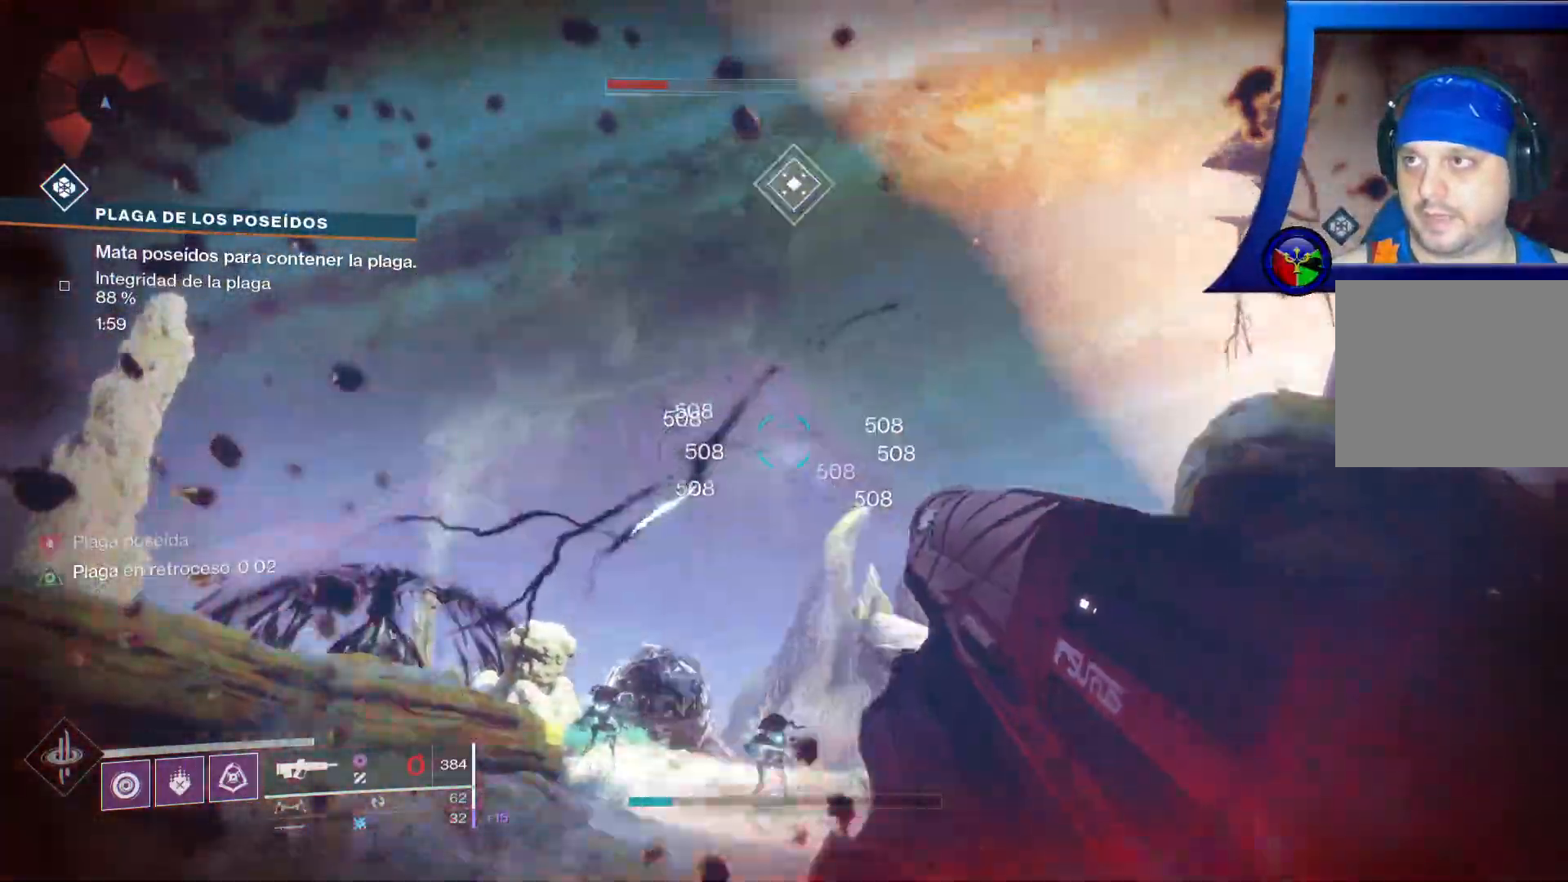
{"buttons": [], "left_stick": "down", "right_stick": "down-left"}
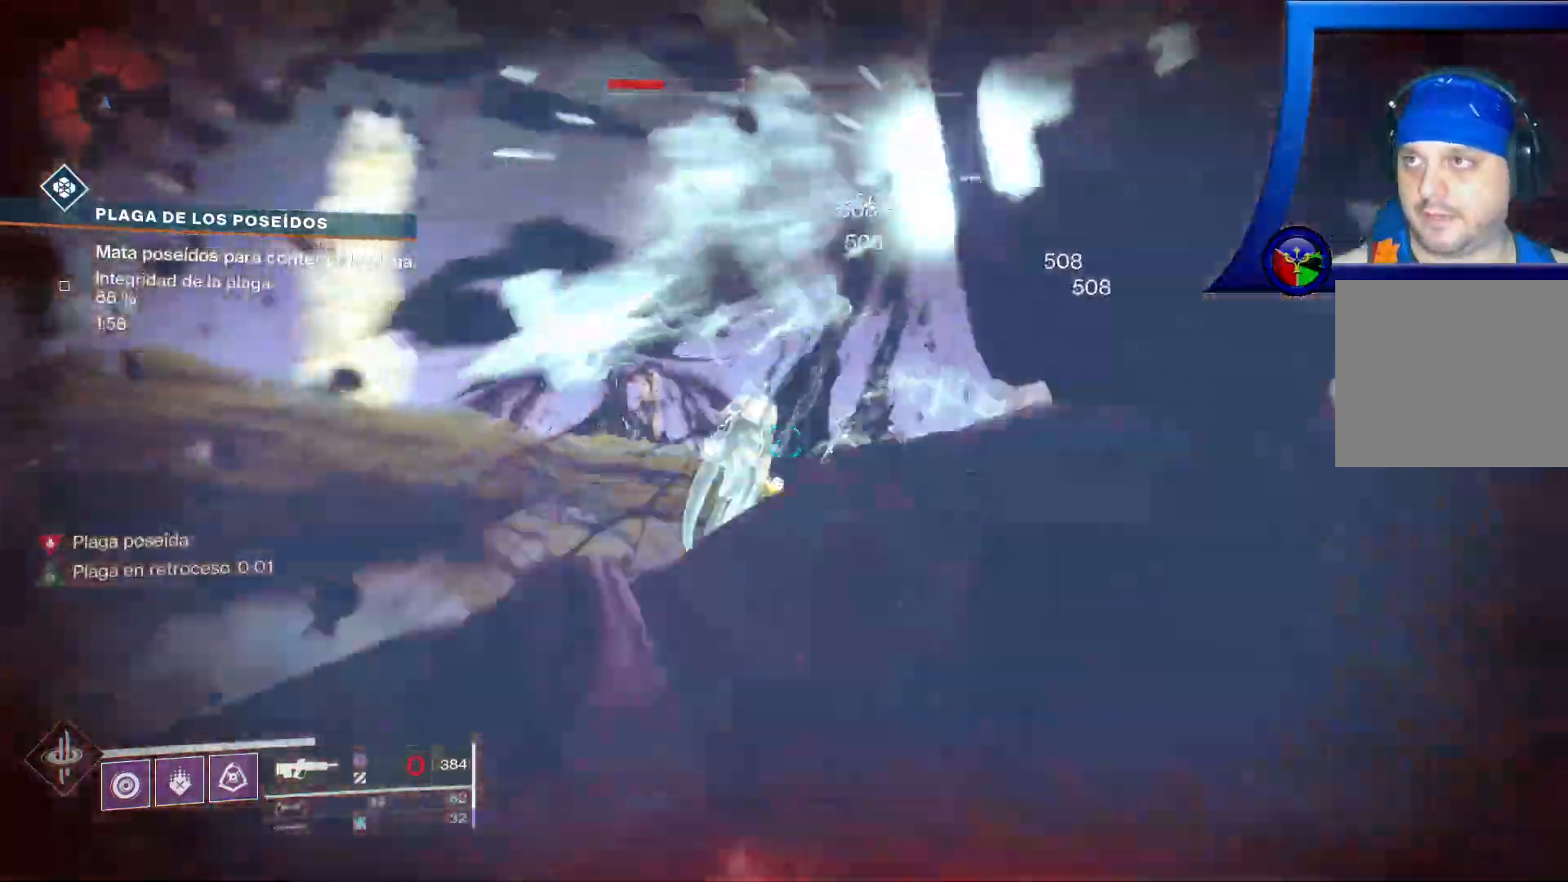
{"buttons": [], "left_stick": "up-left", "right_stick": "center"}
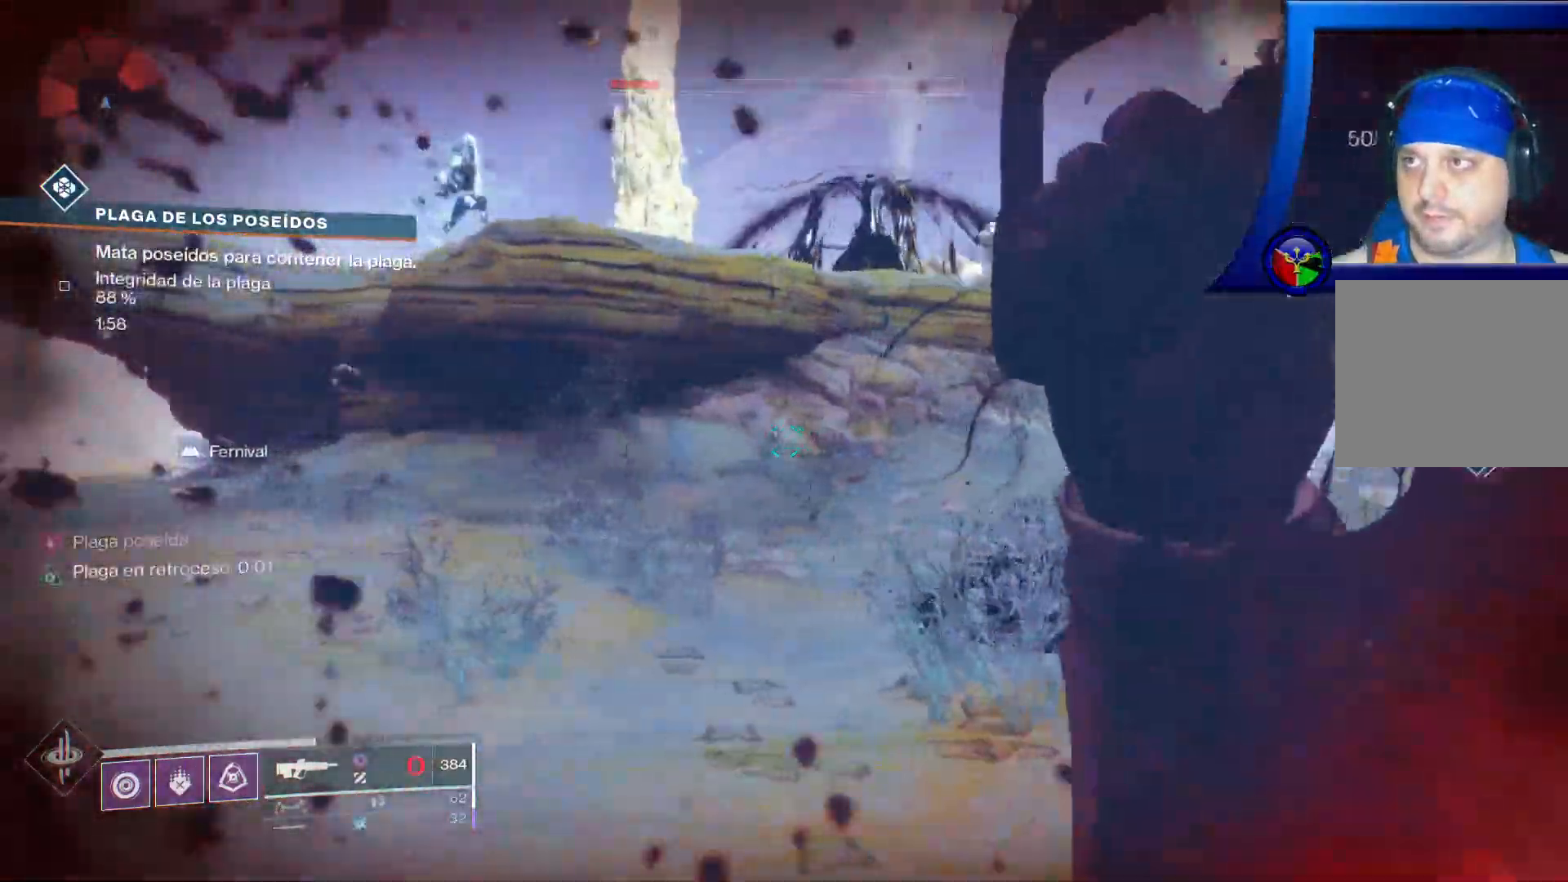
{"buttons": [], "left_stick": "up-left", "right_stick": "center", "events": [[83, "right_stick", "up-left"], [283, "right_stick", "up"], [417, "right_stick", "center"]]}